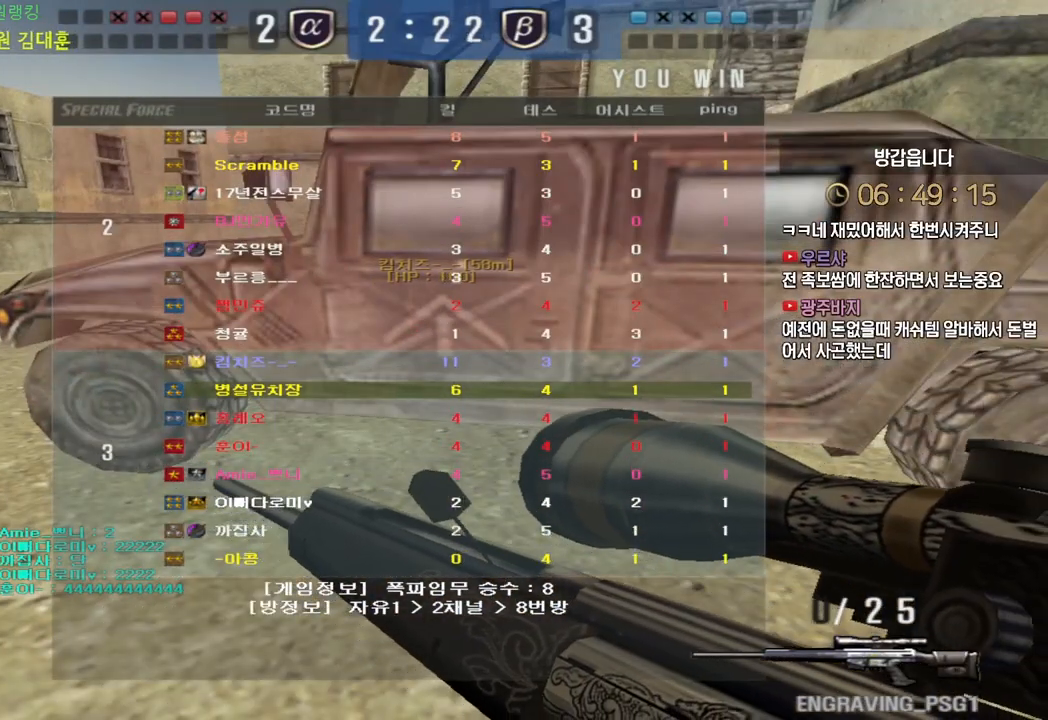
Gameplay with keyboard; each line is a JSON object with the keys held at the frame after it. "events" lists presses ("down") and releases ("up") of "a", "ctrl", "d", "e", "f", "q", "r", "s", "shift", "space", "tab" and "w" between this image and that frame as [ms after this image, input, new state], when the widget could be followed in between. No other keys are recorded. Mouse input is not recorded.
{"keys": [], "events": []}
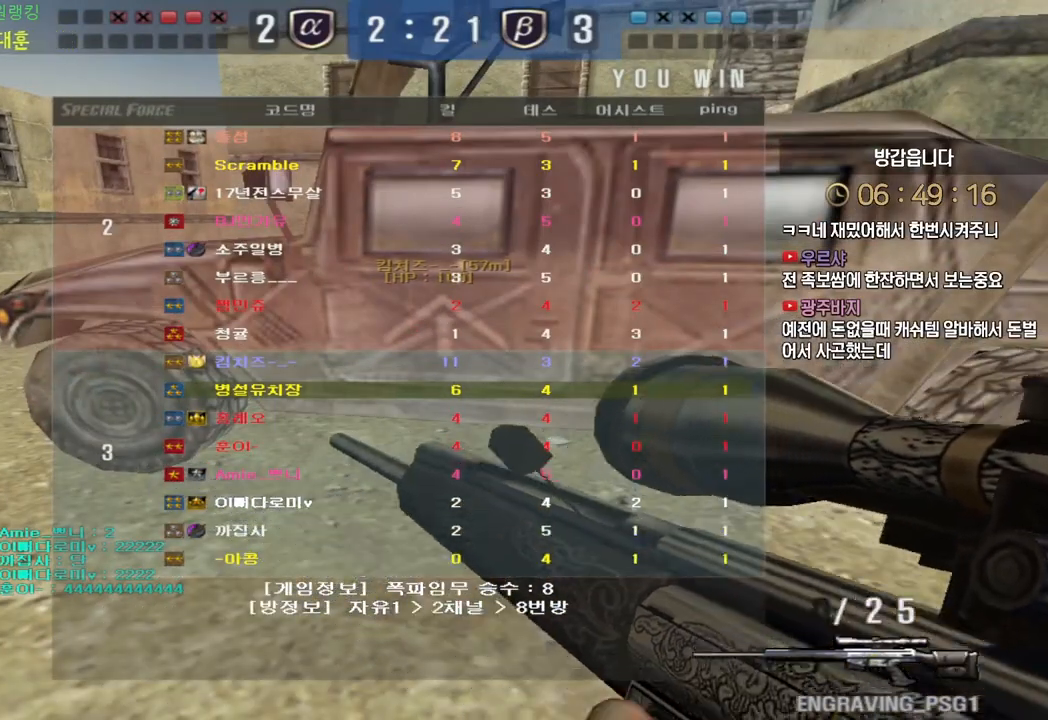
{"keys": [], "events": []}
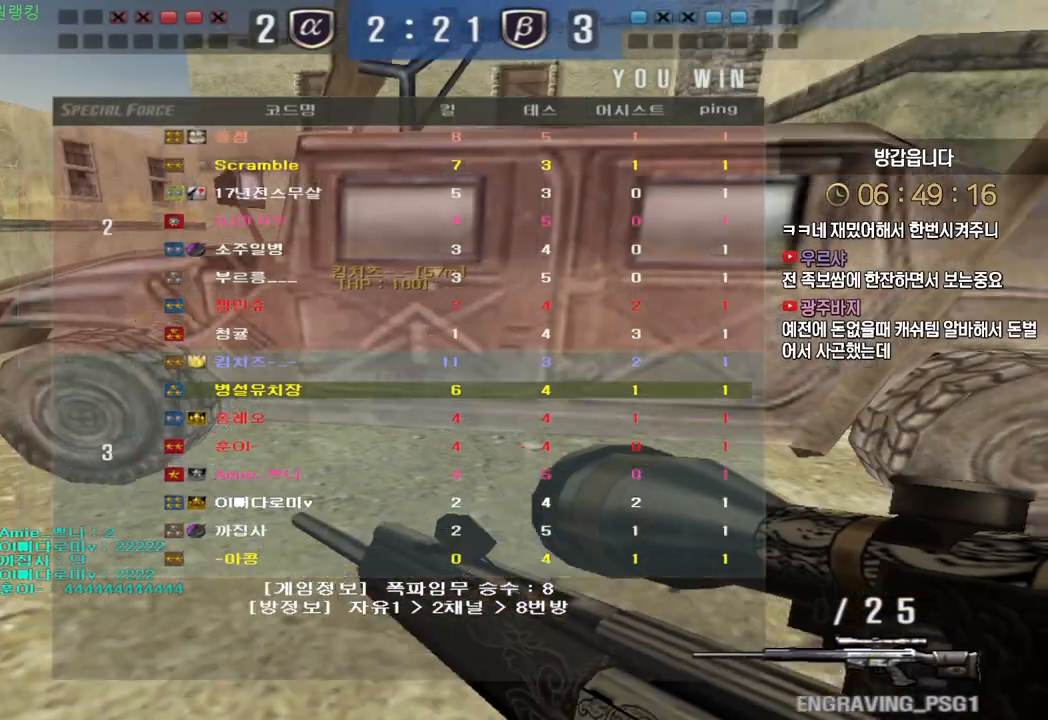
{"keys": ["d", "w"], "events": [[333, "w", "down"], [350, "d", "down"]]}
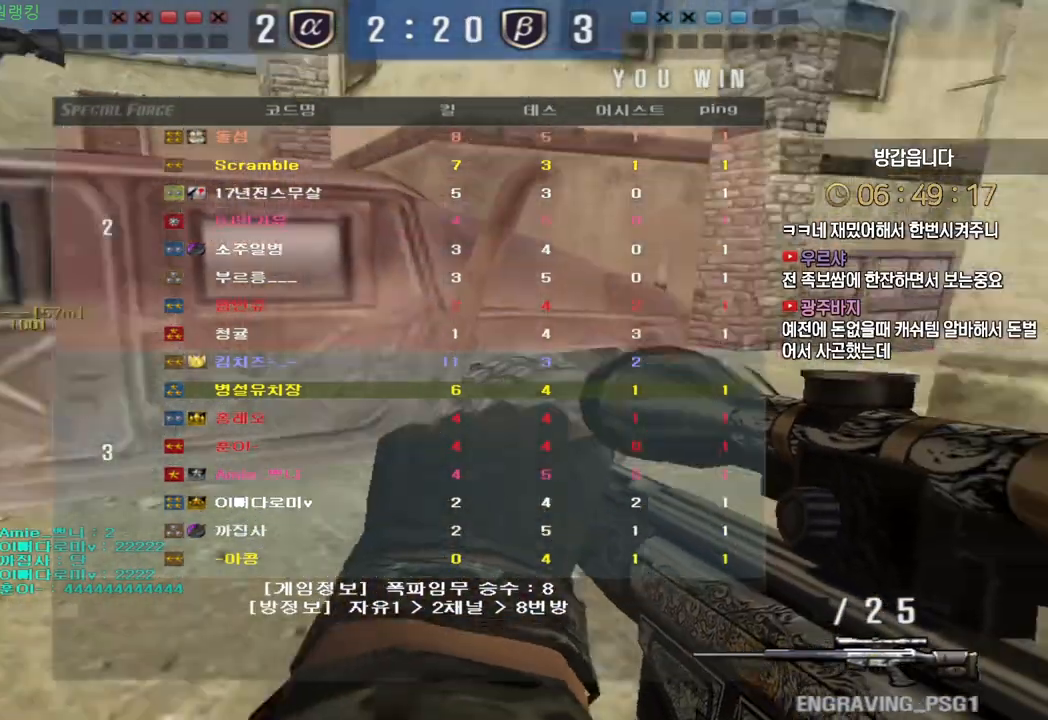
{"keys": ["ctrl", "w"], "events": [[283, "ctrl", "down"], [283, "d", "up"], [300, "w", "up"], [367, "ctrl", "up"], [383, "w", "down"], [400, "d", "down"], [467, "d", "up"], [483, "ctrl", "down"]]}
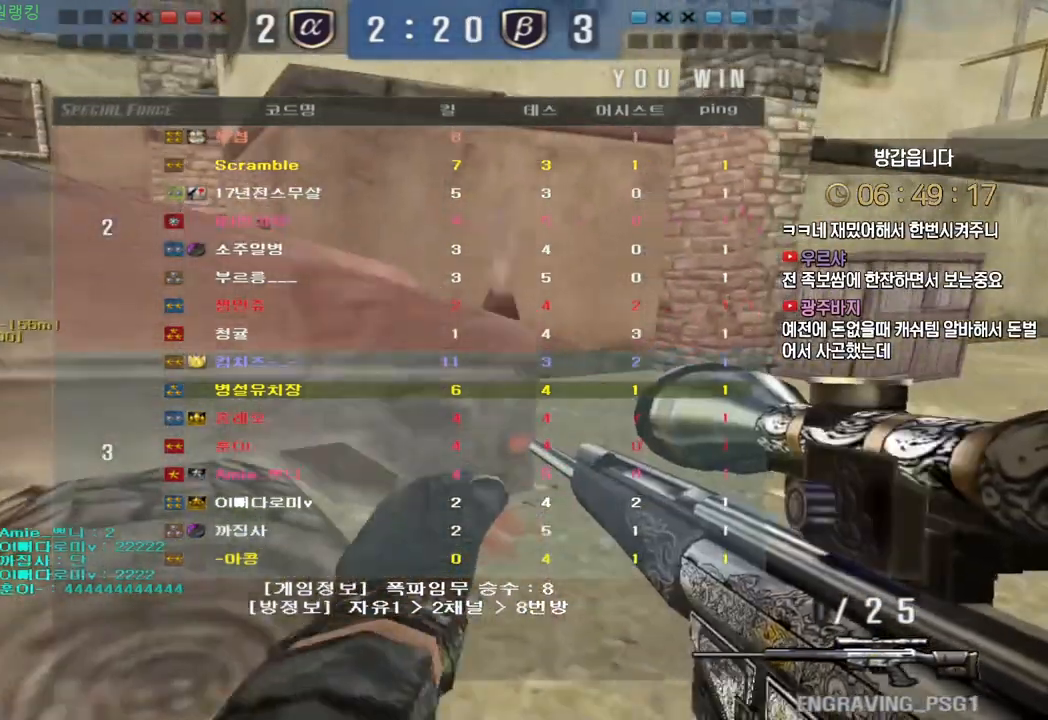
{"keys": ["ctrl"], "events": [[67, "ctrl", "up"], [67, "d", "down"], [233, "ctrl", "down"], [250, "d", "up"], [250, "w", "up"], [333, "ctrl", "up"], [333, "d", "down"], [333, "w", "down"], [483, "ctrl", "down"], [500, "d", "up"], [500, "w", "up"]]}
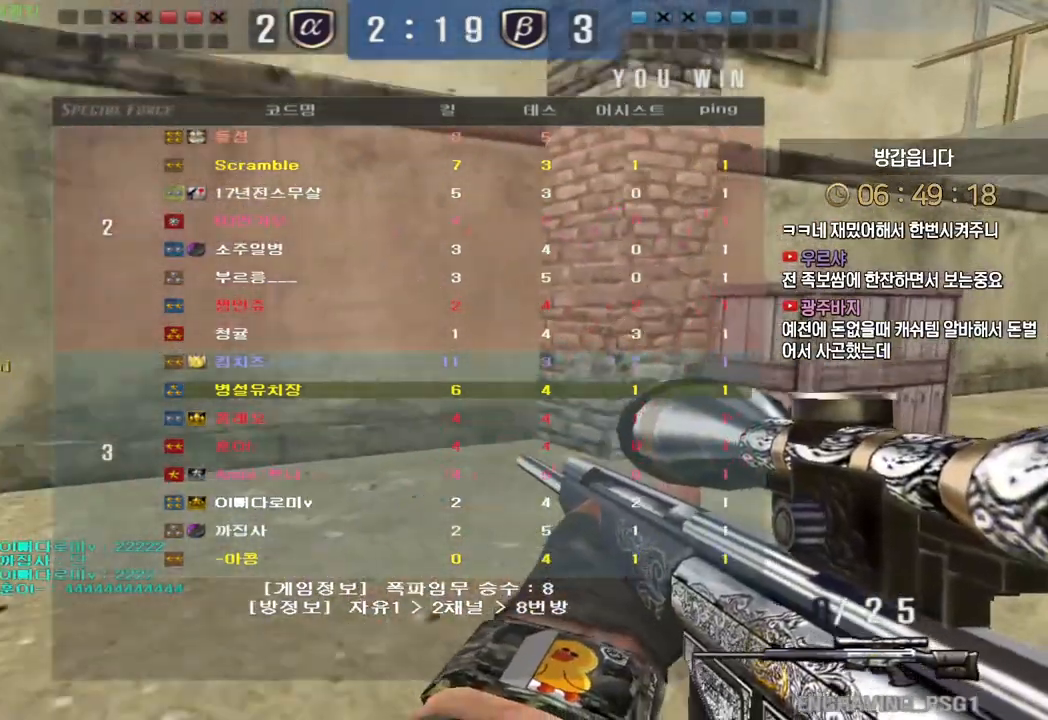
{"keys": [], "events": [[83, "ctrl", "up"], [83, "d", "down"], [83, "w", "down"], [133, "w", "up"], [167, "d", "up"]]}
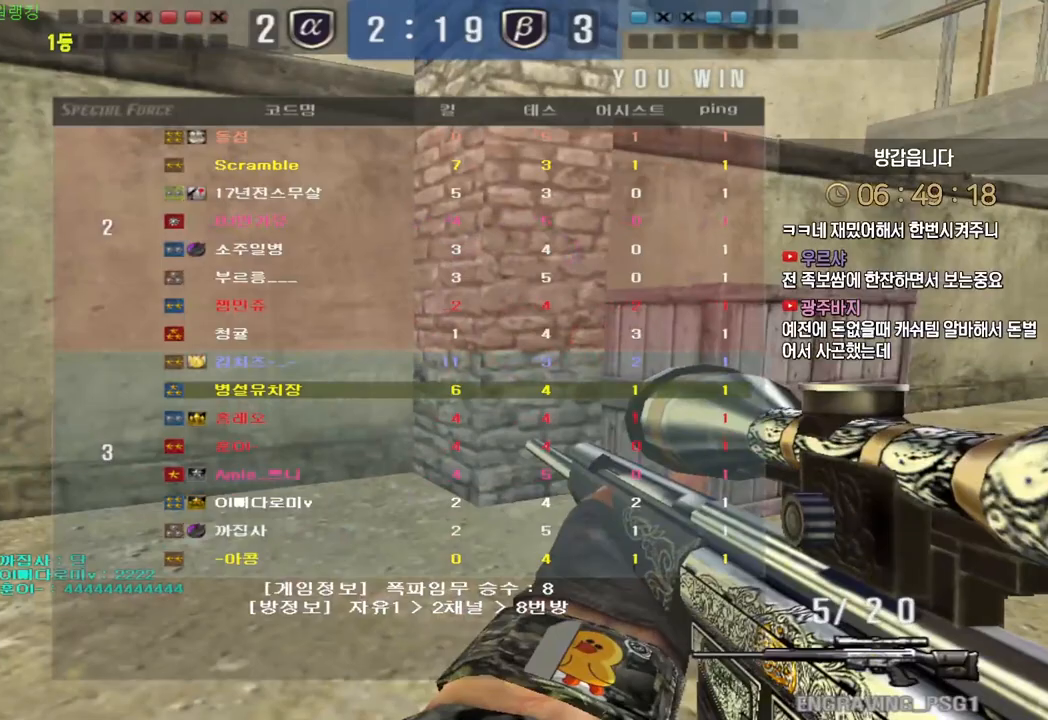
{"keys": [], "events": []}
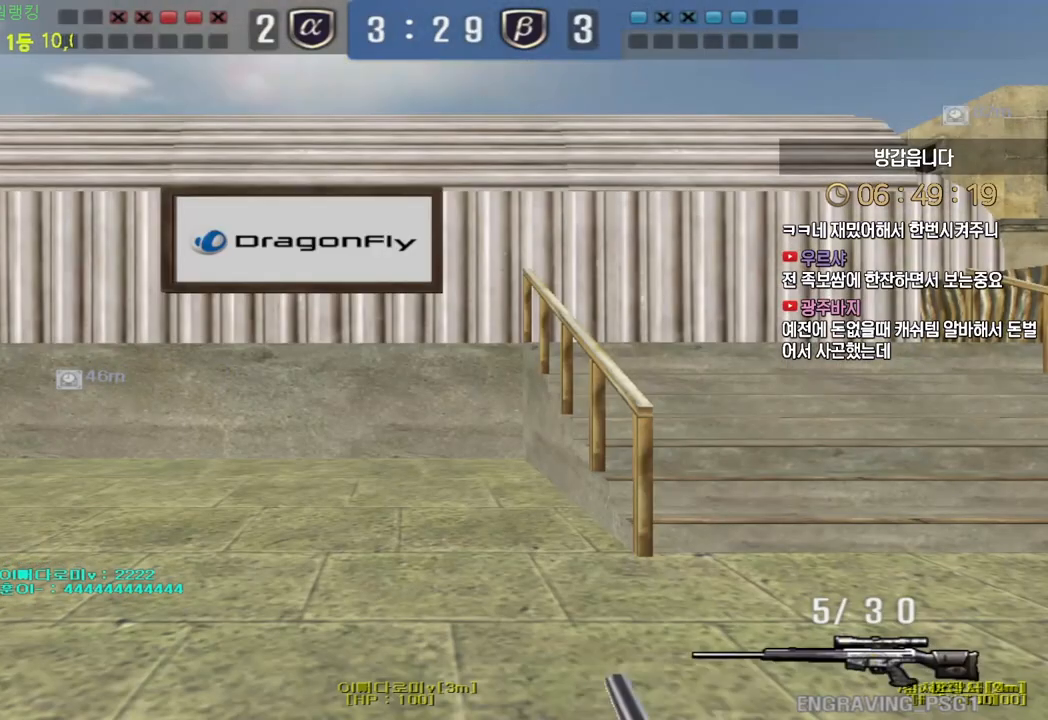
{"keys": [], "events": []}
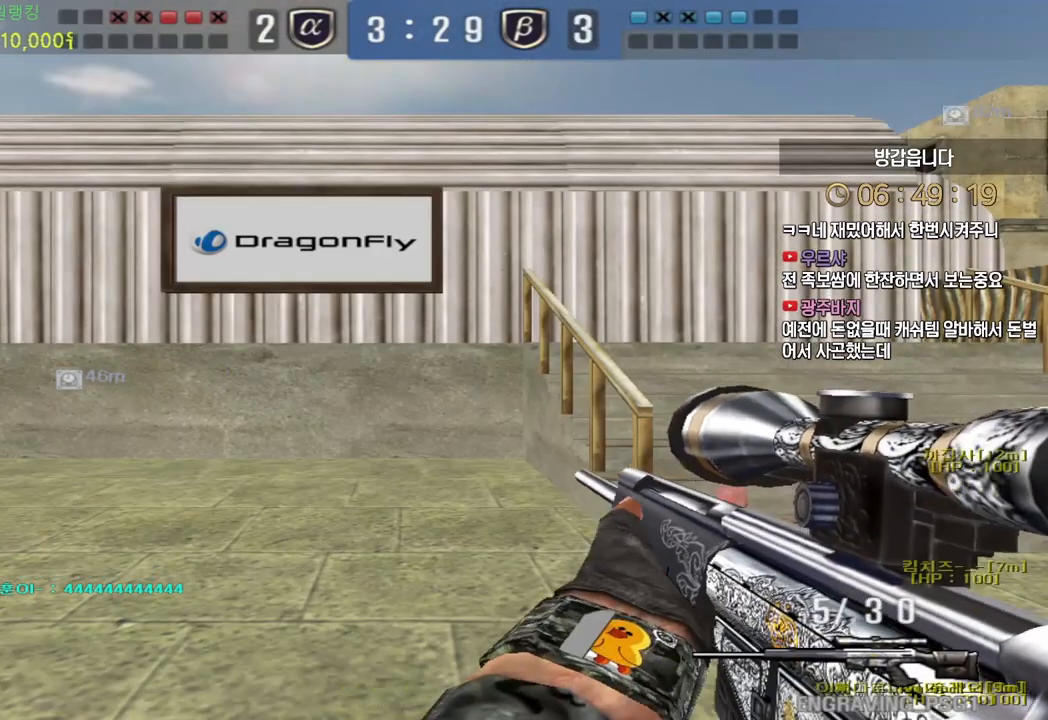
{"keys": ["d", "w"], "events": [[233, "d", "down"], [250, "w", "down"]]}
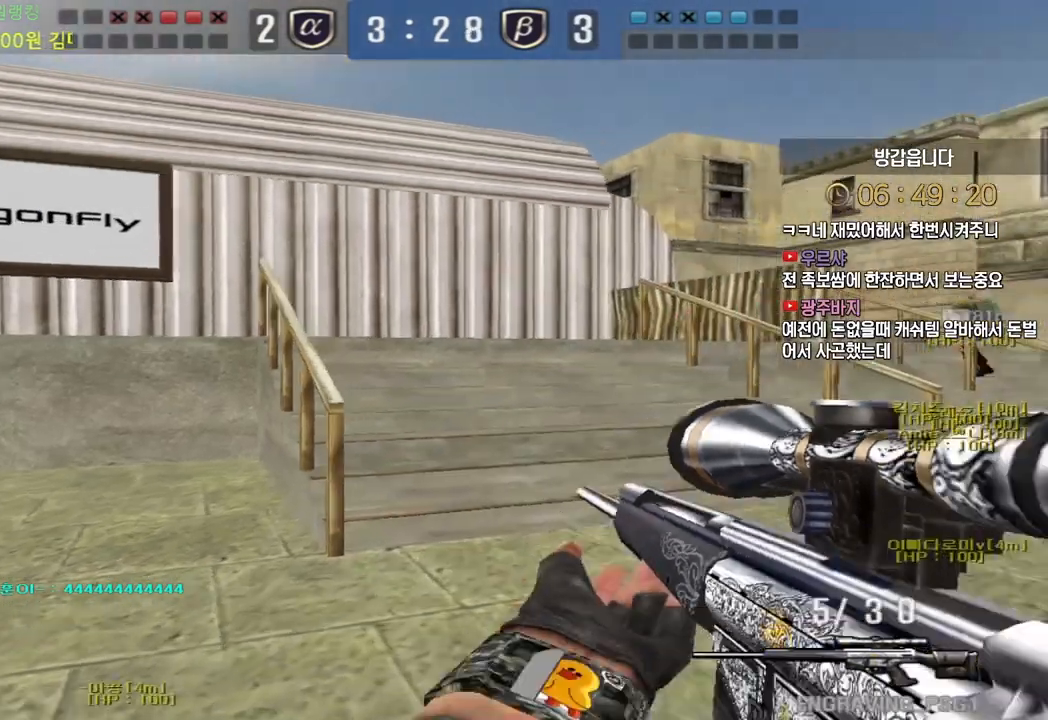
{"keys": ["d", "w"], "events": []}
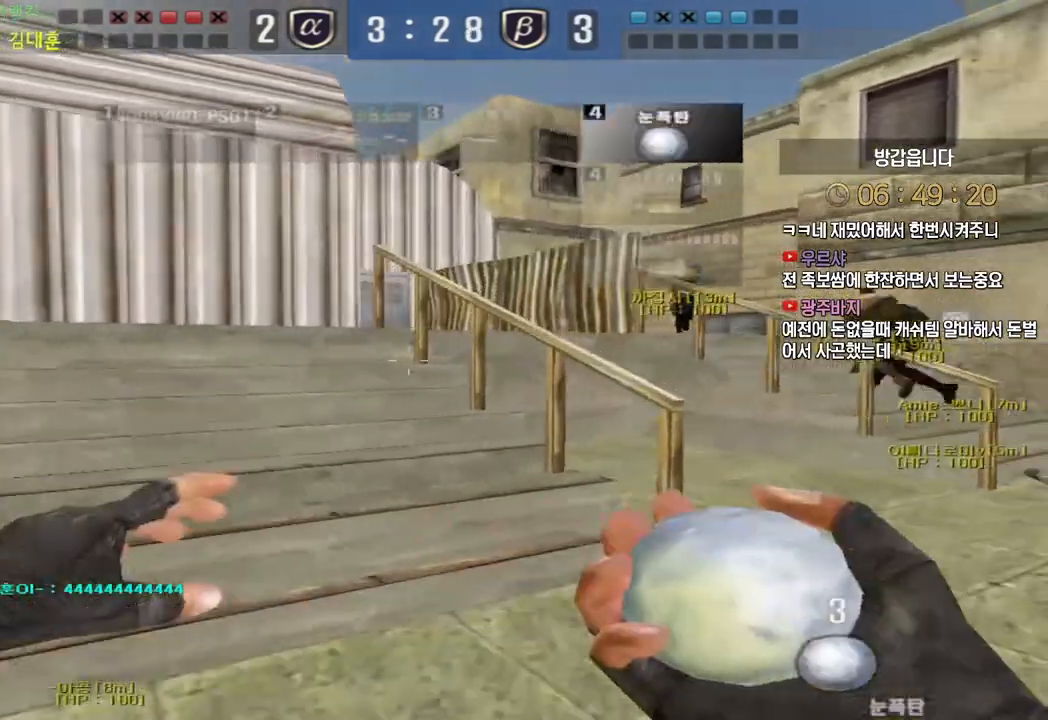
{"keys": ["d", "w"], "events": []}
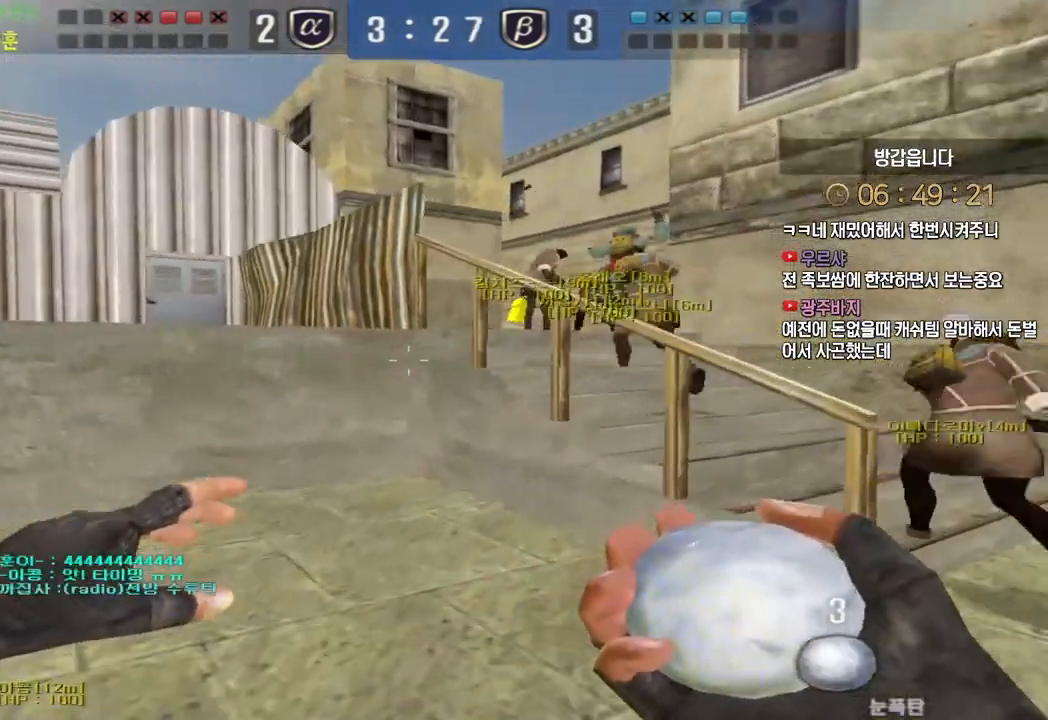
{"keys": ["d", "w"], "events": []}
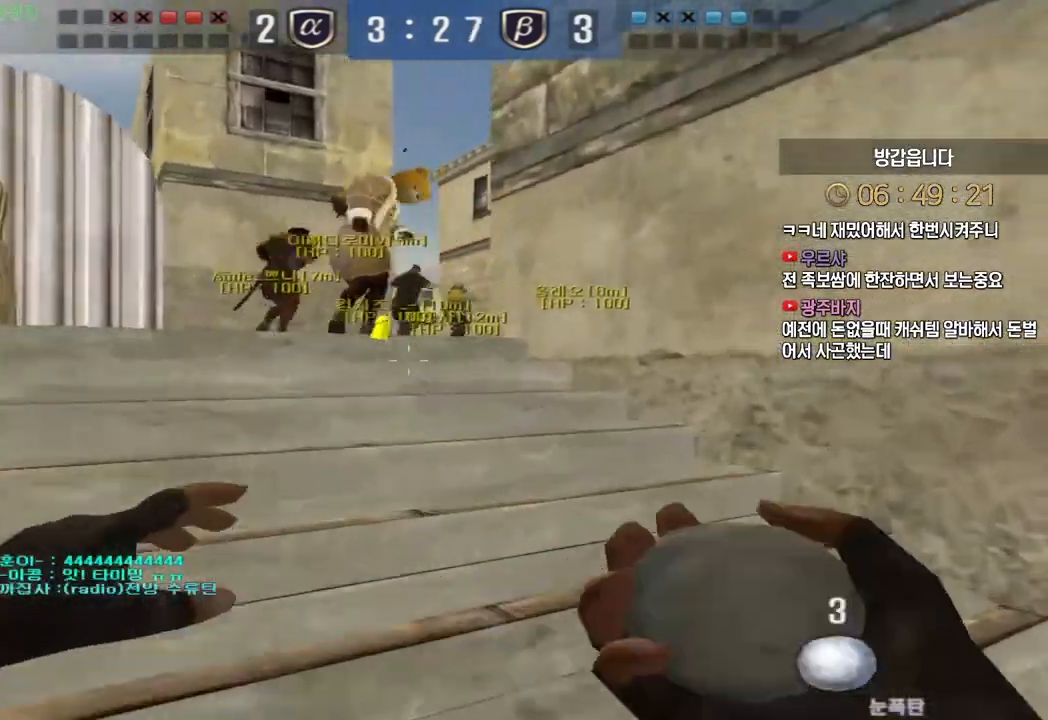
{"keys": ["a", "w"], "events": [[67, "a", "down"], [67, "d", "up"]]}
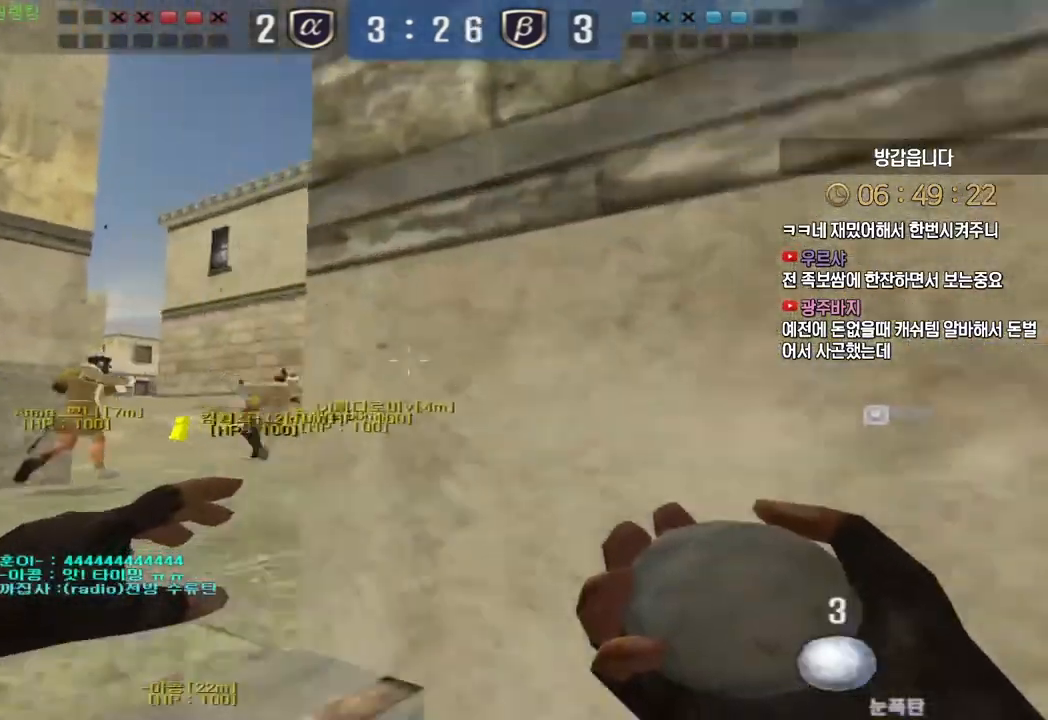
{"keys": ["w"], "events": [[17, "a", "up"]]}
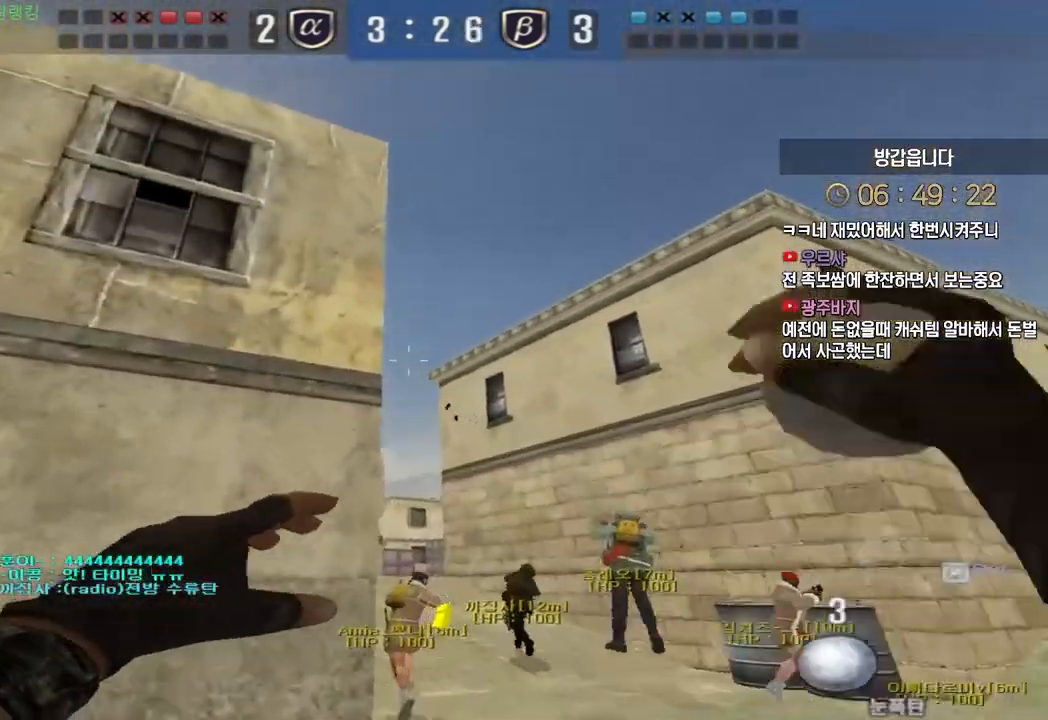
{"keys": ["w"], "events": []}
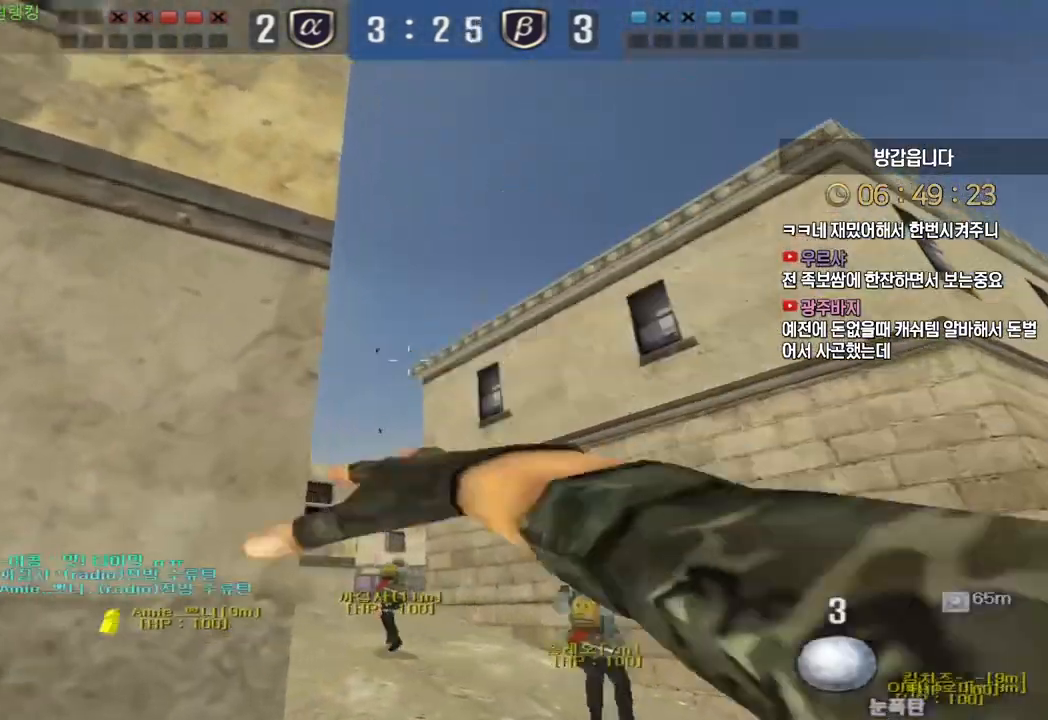
{"keys": ["d", "w"], "events": [[17, "d", "down"]]}
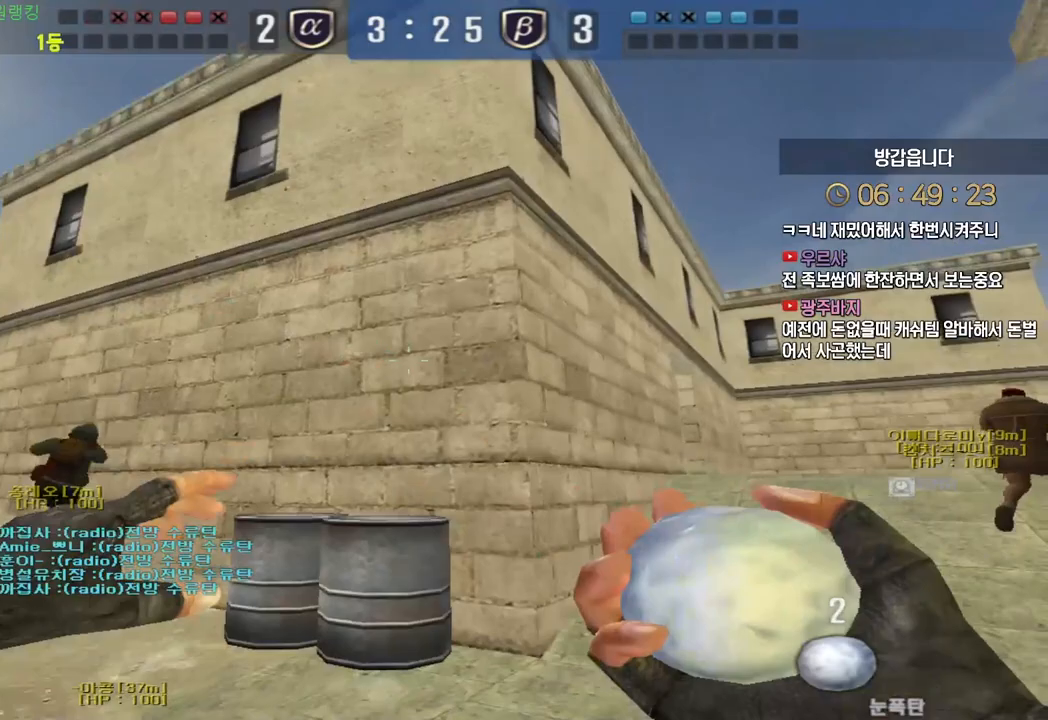
{"keys": ["d", "w"], "events": []}
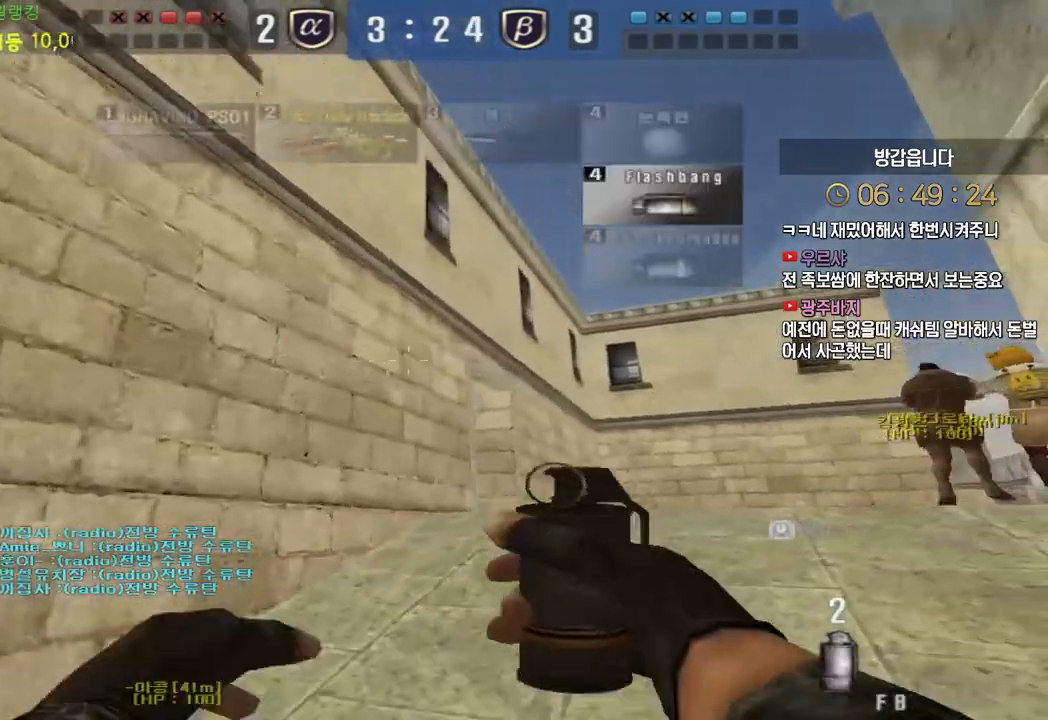
{"keys": ["d", "w"], "events": []}
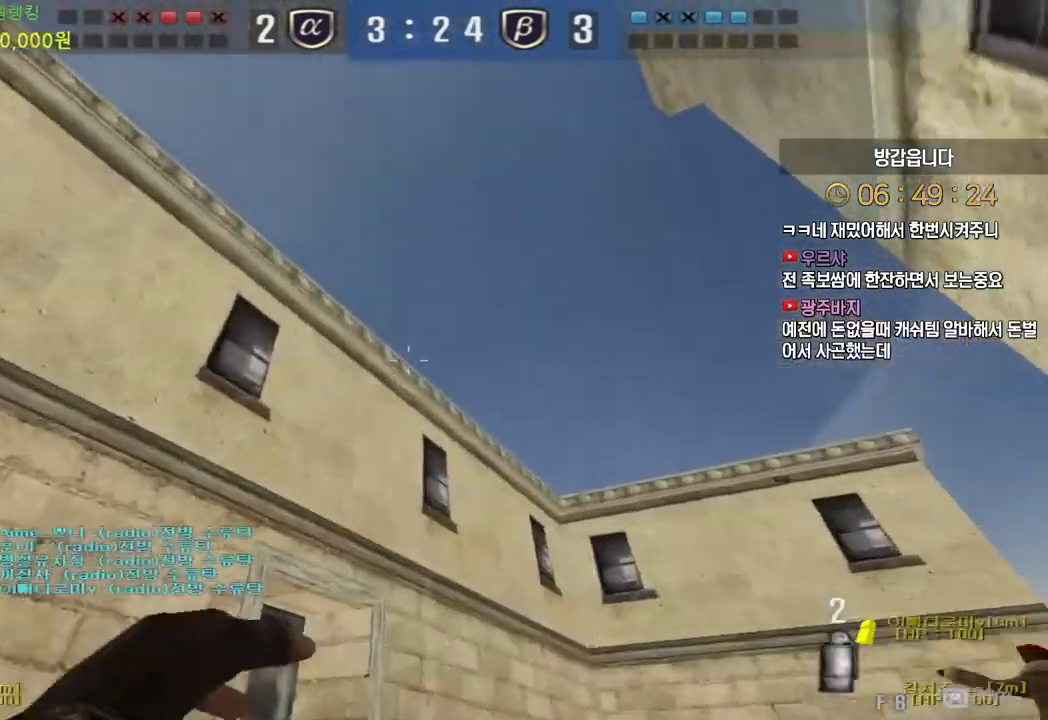
{"keys": ["d", "w"], "events": [[100, "d", "up"], [150, "space", "down"], [217, "space", "up"], [250, "d", "down"]]}
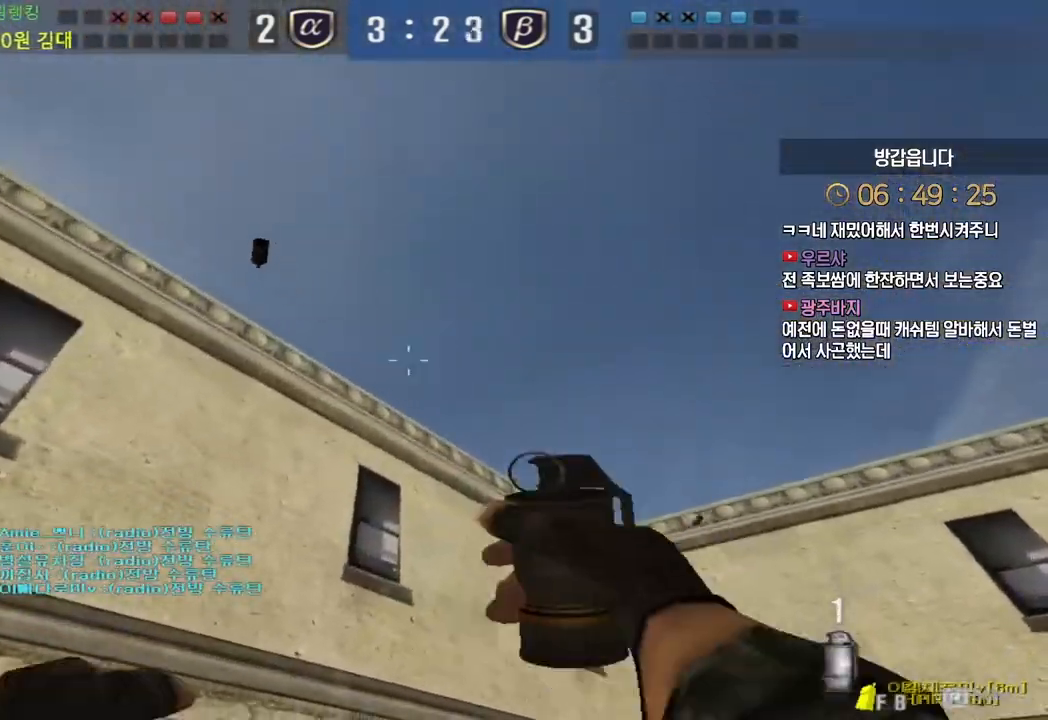
{"keys": ["space", "w"], "events": [[333, "d", "up"], [483, "space", "down"]]}
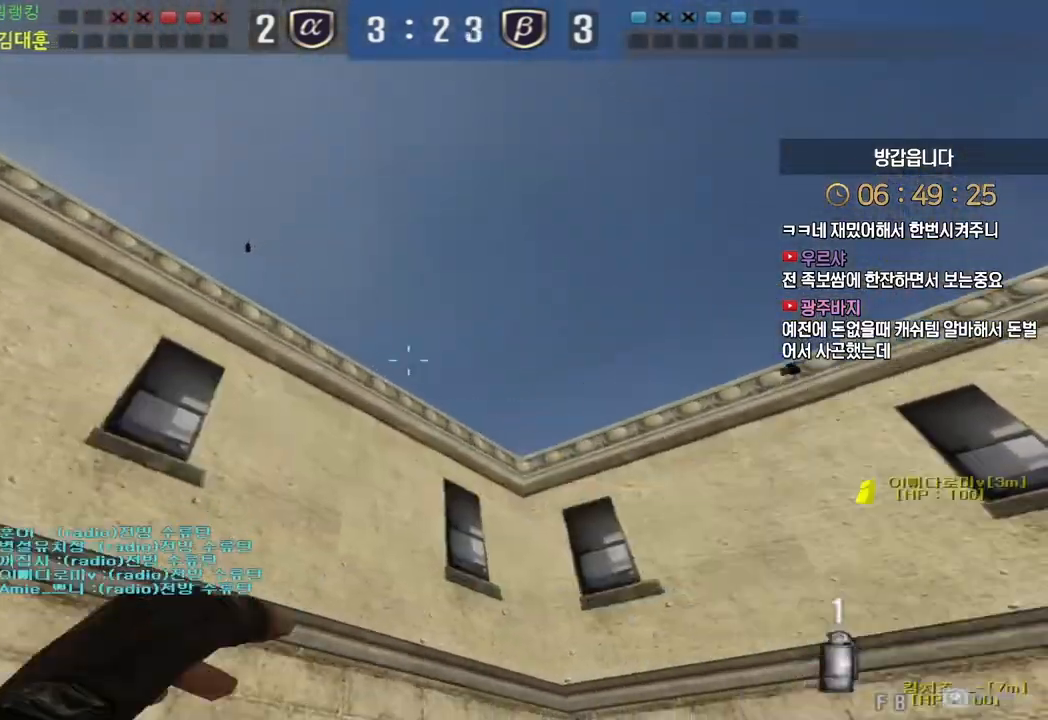
{"keys": ["d", "w"], "events": [[50, "space", "up"], [133, "d", "down"]]}
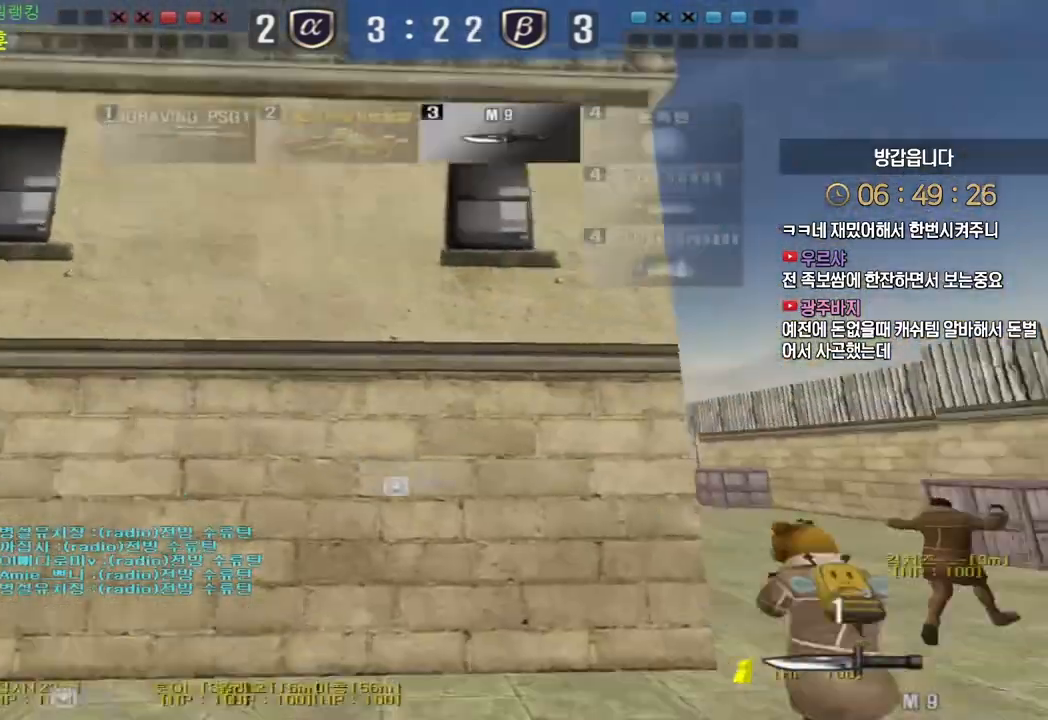
{"keys": ["d", "w"], "events": []}
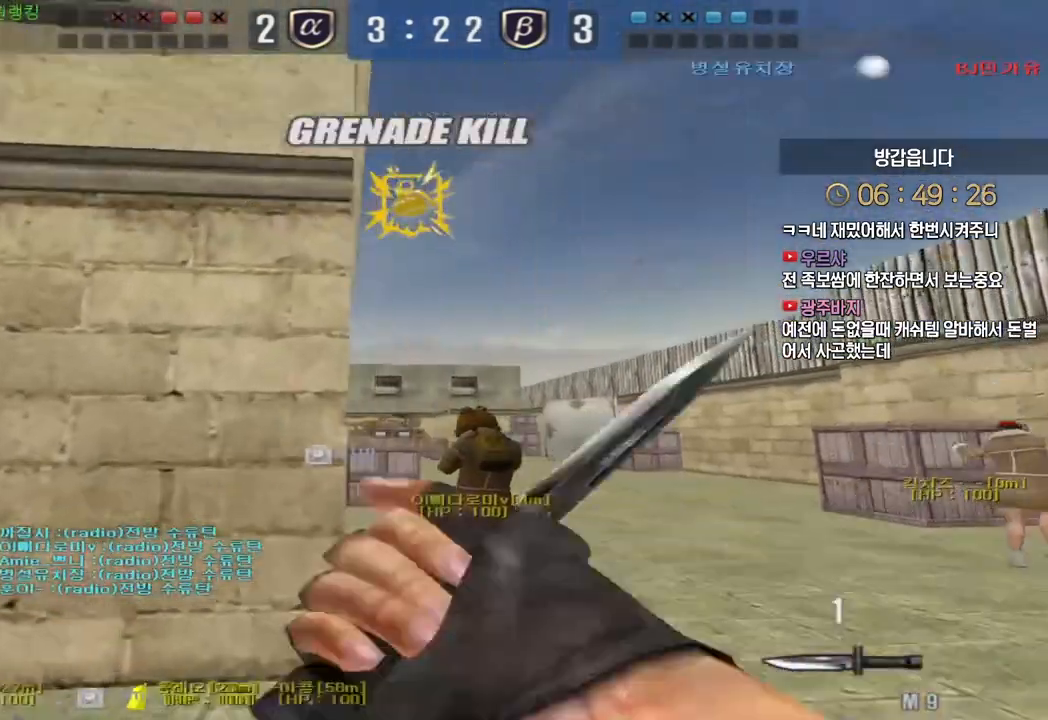
{"keys": ["d", "w"], "events": []}
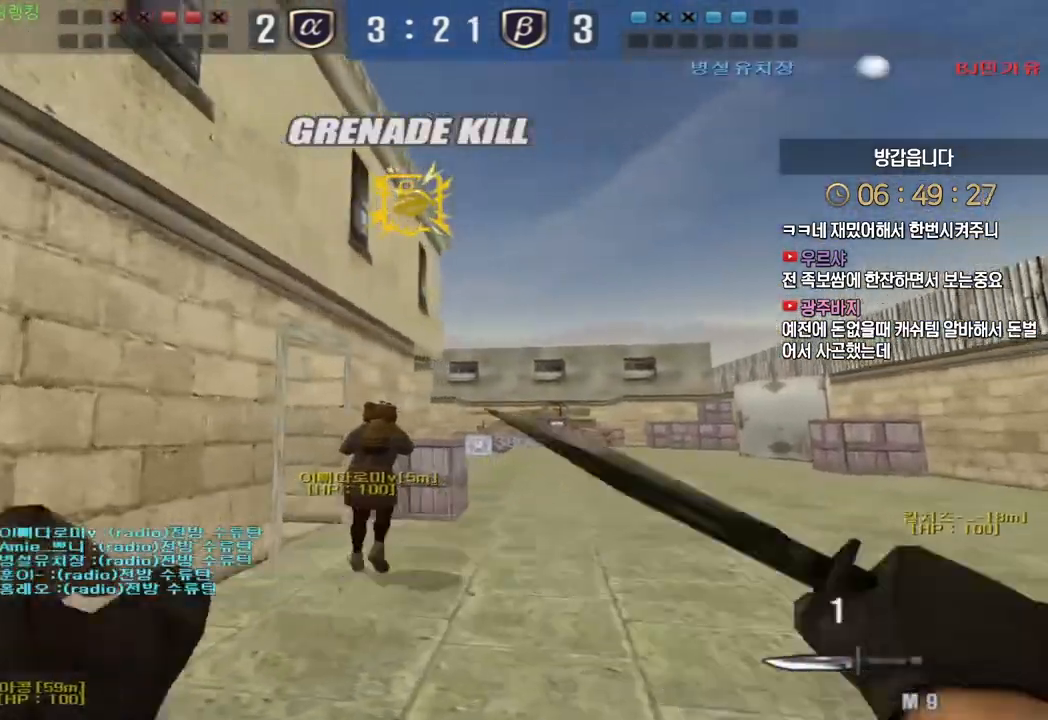
{"keys": ["a", "w"], "events": [[167, "d", "up"], [250, "a", "down"]]}
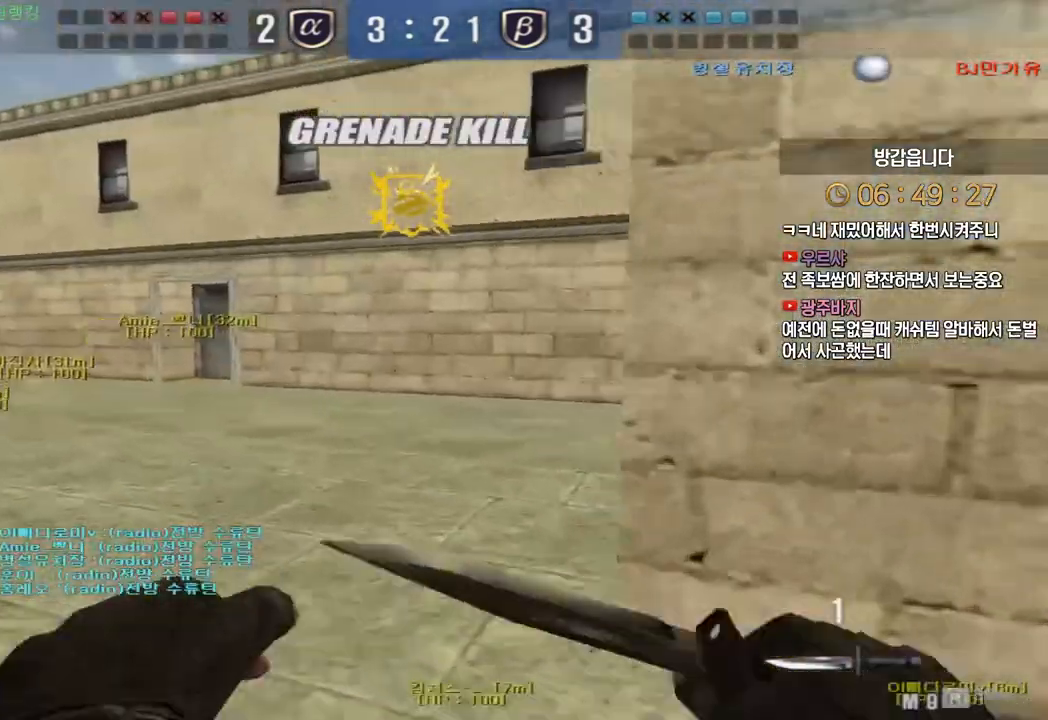
{"keys": ["a", "w"], "events": []}
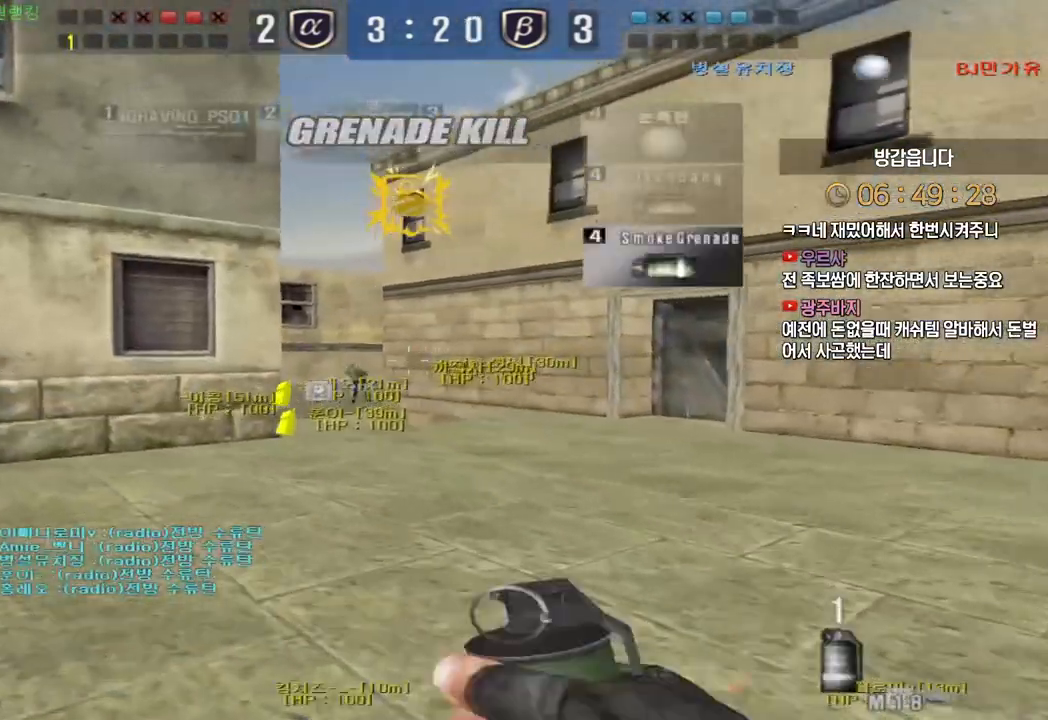
{"keys": ["ctrl", "tab"], "events": [[117, "ctrl", "down"], [133, "space", "down"], [150, "a", "up"], [150, "w", "up"], [200, "space", "up"], [400, "tab", "down"]]}
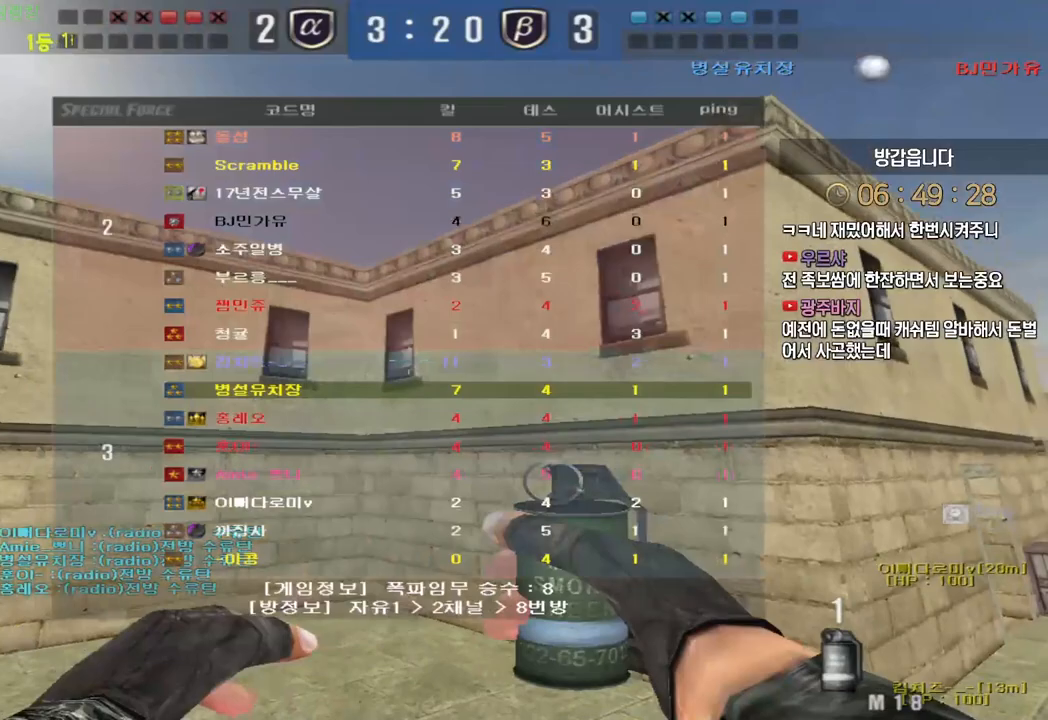
{"keys": ["a", "w"], "events": [[67, "tab", "up"], [250, "a", "down"], [250, "ctrl", "up"], [250, "w", "down"]]}
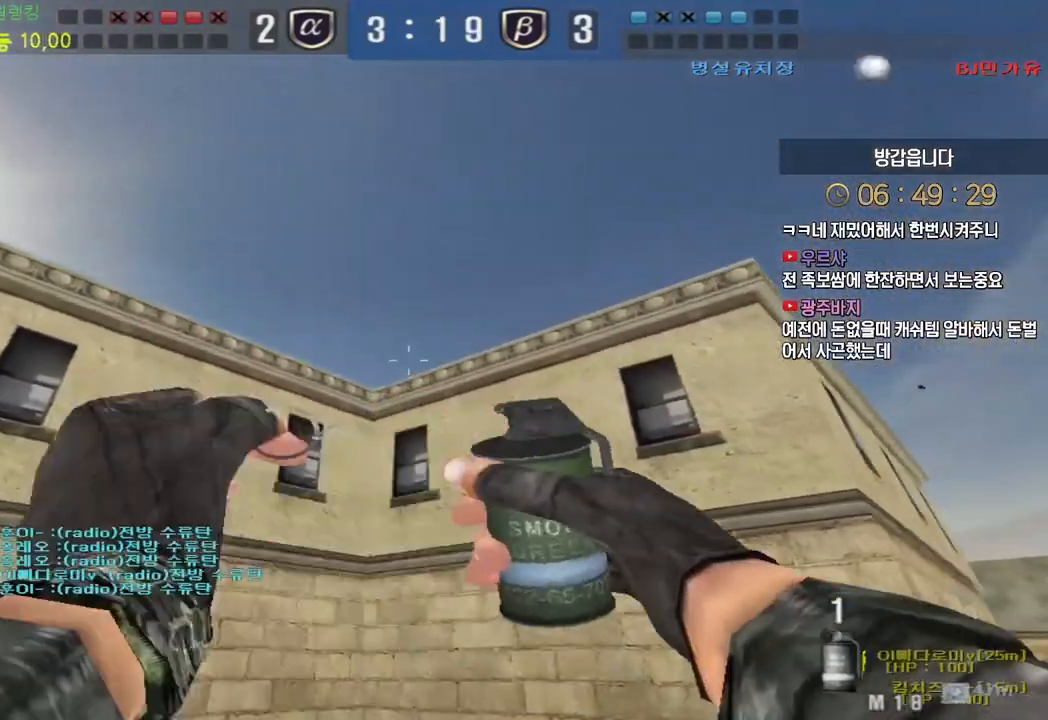
{"keys": ["a", "w"], "events": [[67, "a", "up"], [183, "space", "down"], [200, "space", "up"], [300, "a", "down"]]}